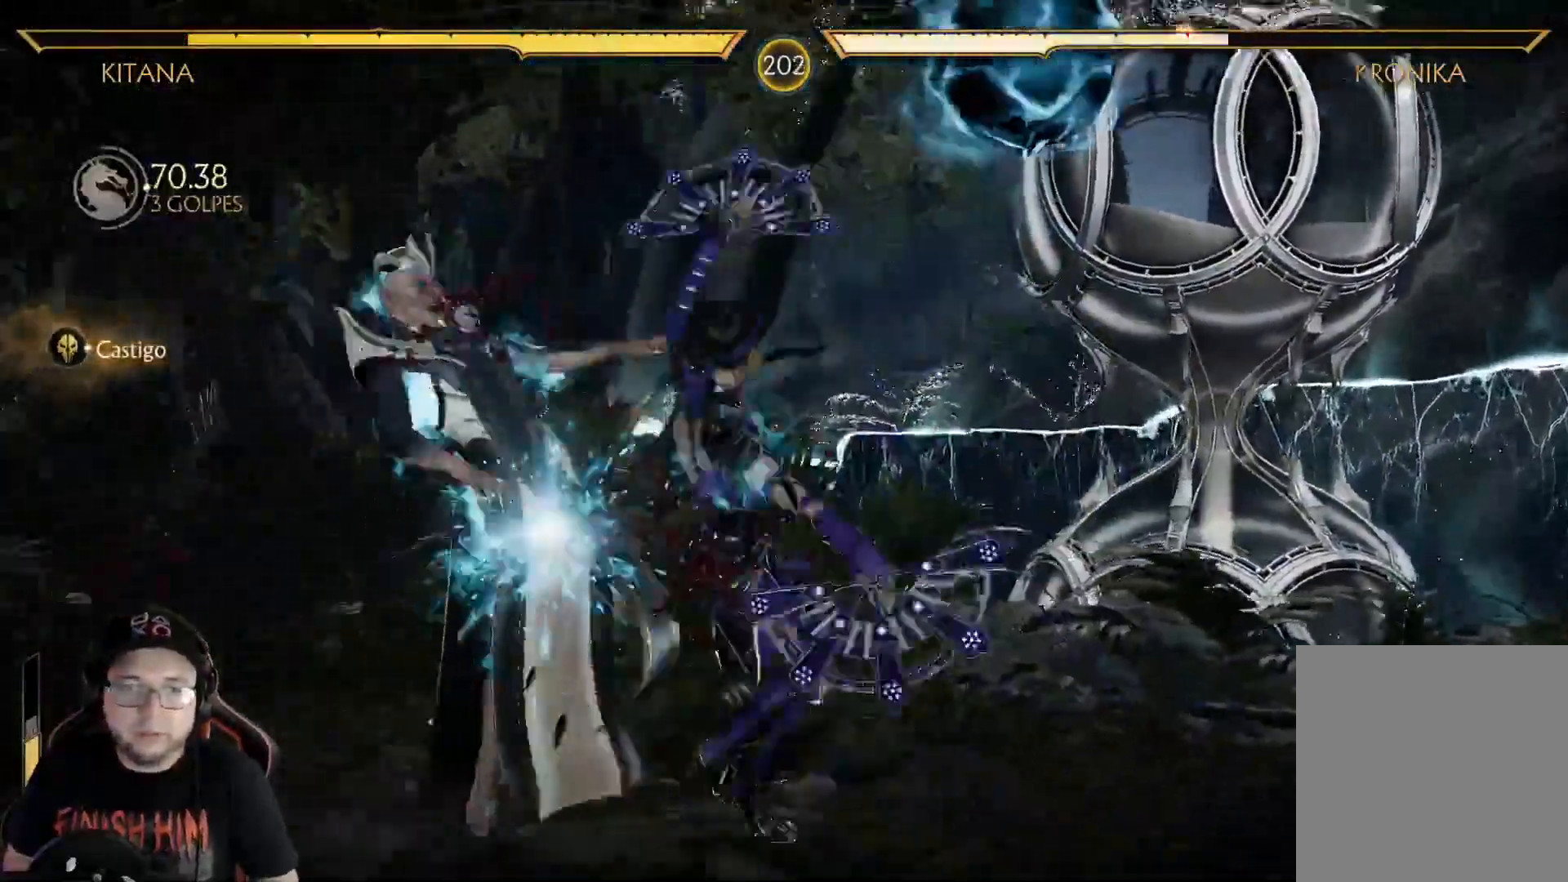
Gameplay with a controller (Xbox layout); each line is a JSON object with the inputs held at the frame after it. "events" lists button and stick changes between this image and that frame as [ms after this image, input, new state], when the widget could be followed in between.
{"buttons": ["DPAD_LEFT"], "left_stick": "center", "right_stick": "center", "events": [[16, "Y", "down"], [66, "Y", "up"], [150, "Y", "down"], [200, "Y", "up"], [267, "Y", "down"], [317, "Y", "up"], [384, "Y", "down"], [468, "Y", "up"]]}
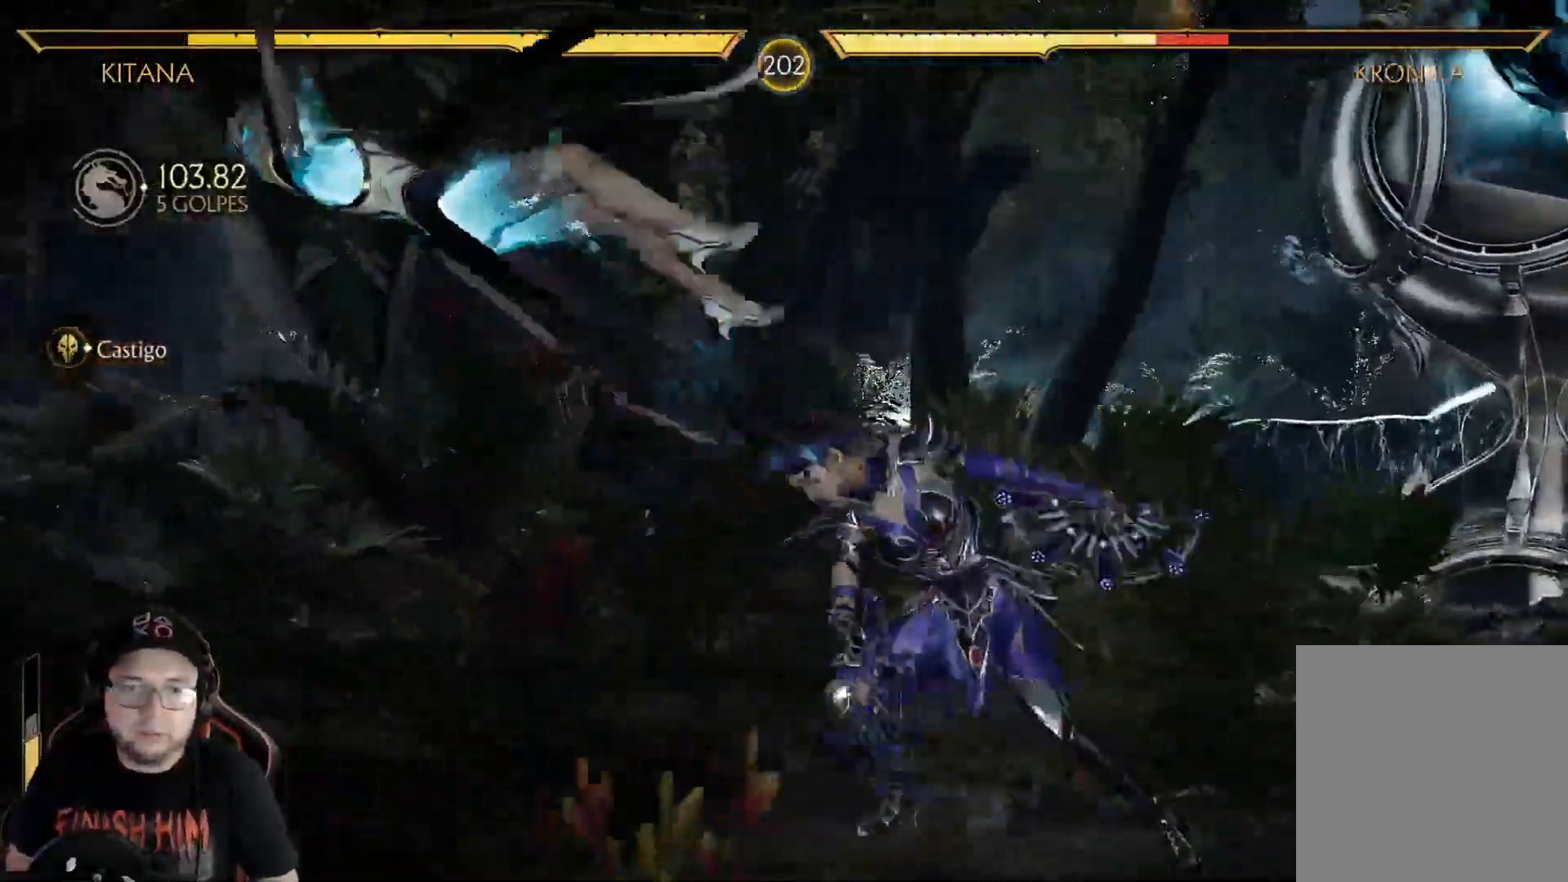
{"buttons": ["DPAD_RIGHT"], "left_stick": "center", "right_stick": "center", "events": [[84, "R2", "down"], [251, "DPAD_LEFT", "up"], [251, "R2", "up"], [485, "DPAD_RIGHT", "down"]]}
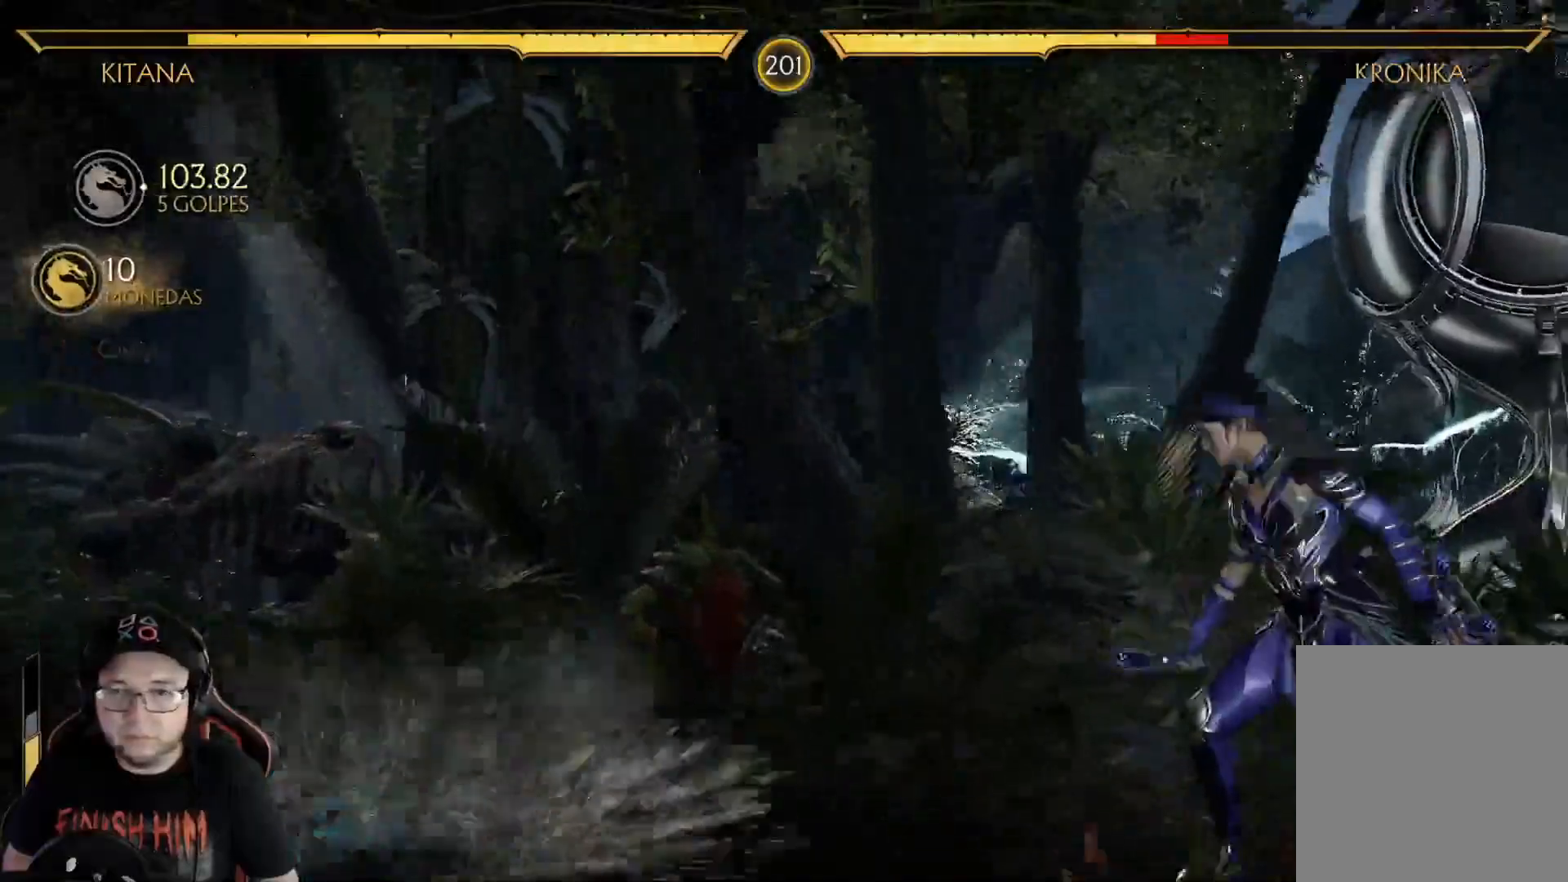
{"buttons": ["R2"], "left_stick": "center", "right_stick": "center", "events": [[83, "DPAD_RIGHT", "up"], [150, "DPAD_RIGHT", "down"], [384, "R2", "down"], [401, "DPAD_RIGHT", "up"]]}
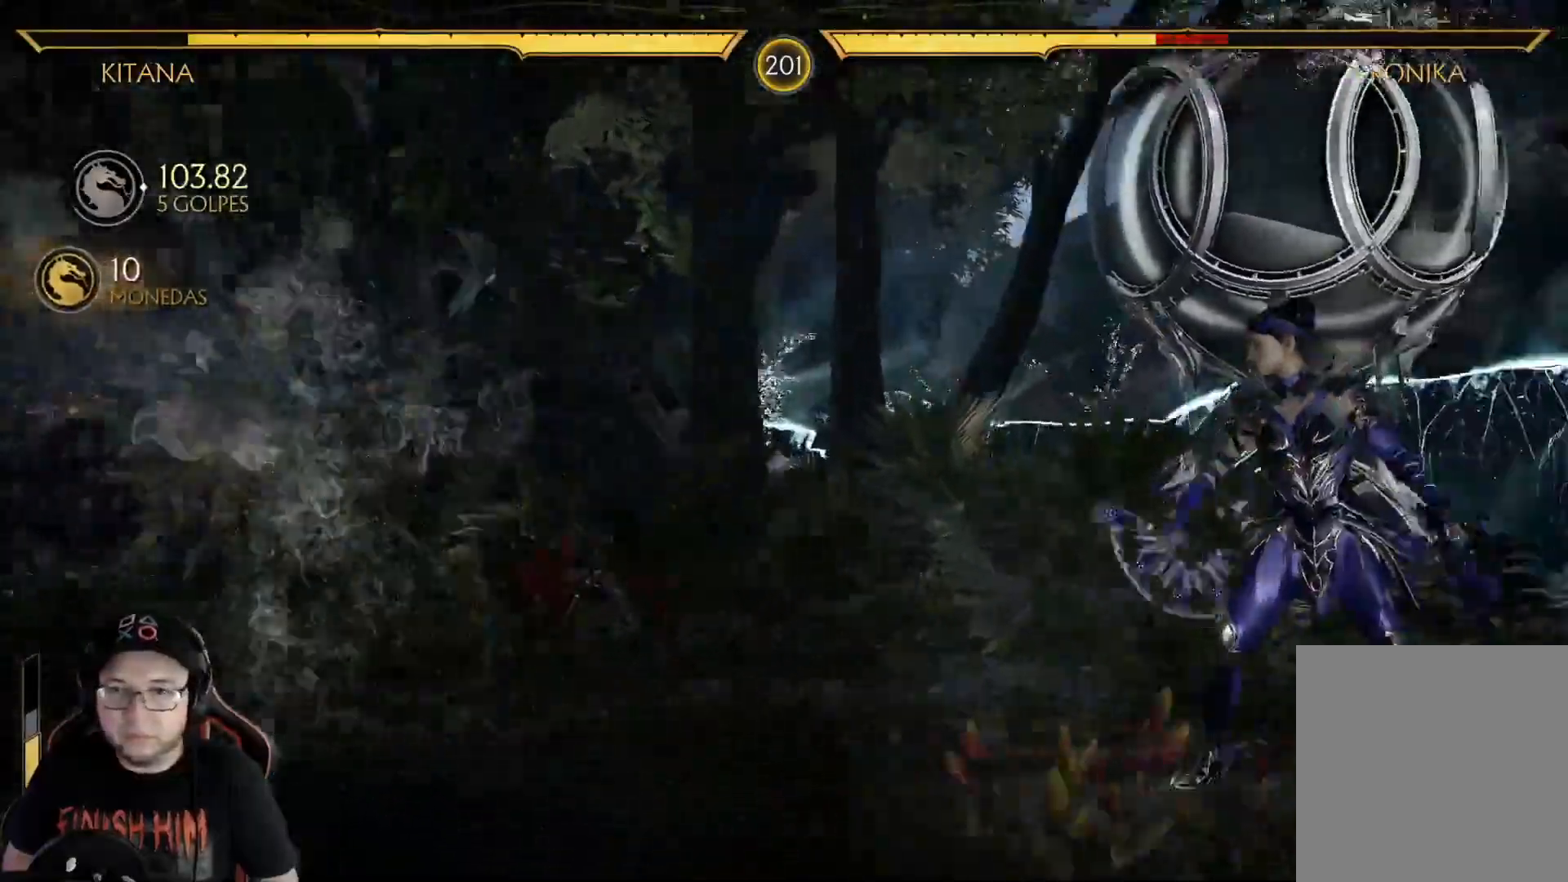
{"buttons": ["R2", "DPAD_DOWN"], "left_stick": "center", "right_stick": "center", "events": [[17, "R2", "up"], [84, "DPAD_RIGHT", "down"], [251, "R2", "down"], [284, "DPAD_DOWN", "down"], [301, "DPAD_RIGHT", "up"]]}